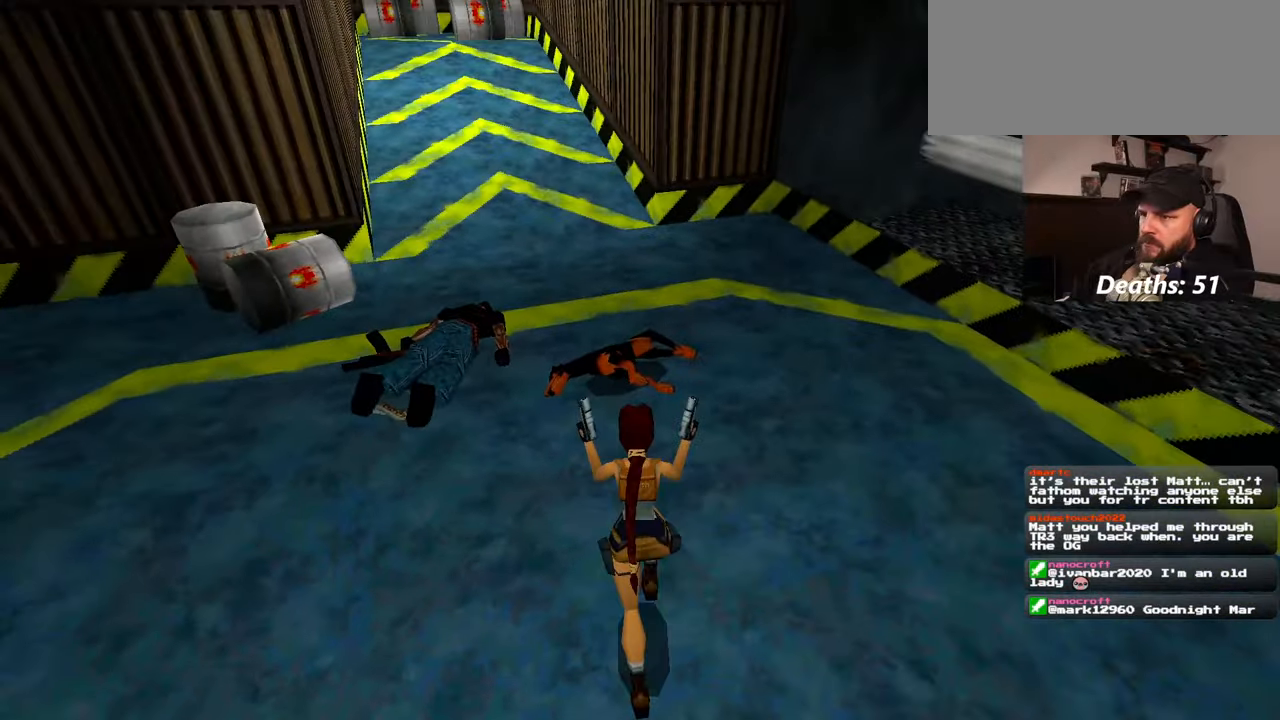
Gameplay with a controller (PlayStation layout); each line is a JSON object with the inputs held at the frame after it (dt_ms = milliseconds from this image to that frame). "events" lists button and stick changes between this image and that frame as [ms after this image, input, new state], when the widget could be followed in between. Not read: L2 L3 R2 R3 START.
{"dt_ms": 500, "buttons": [], "left_stick": "up-left", "right_stick": "center", "events": [[50, "left_stick", "up-left"], [117, "right_stick", "left"], [367, "right_stick", "center"]]}
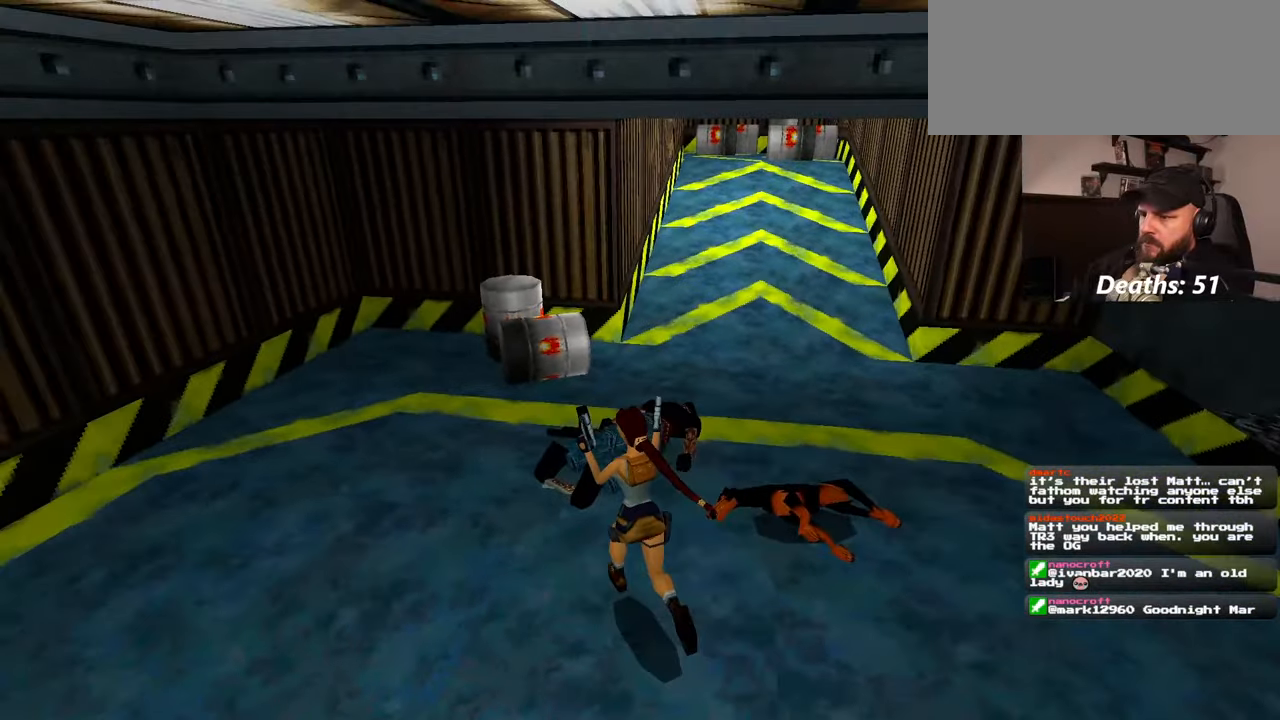
{"dt_ms": 500, "buttons": [], "left_stick": "center", "right_stick": "center", "events": [[34, "left_stick", "up"], [150, "left_stick", "center"]]}
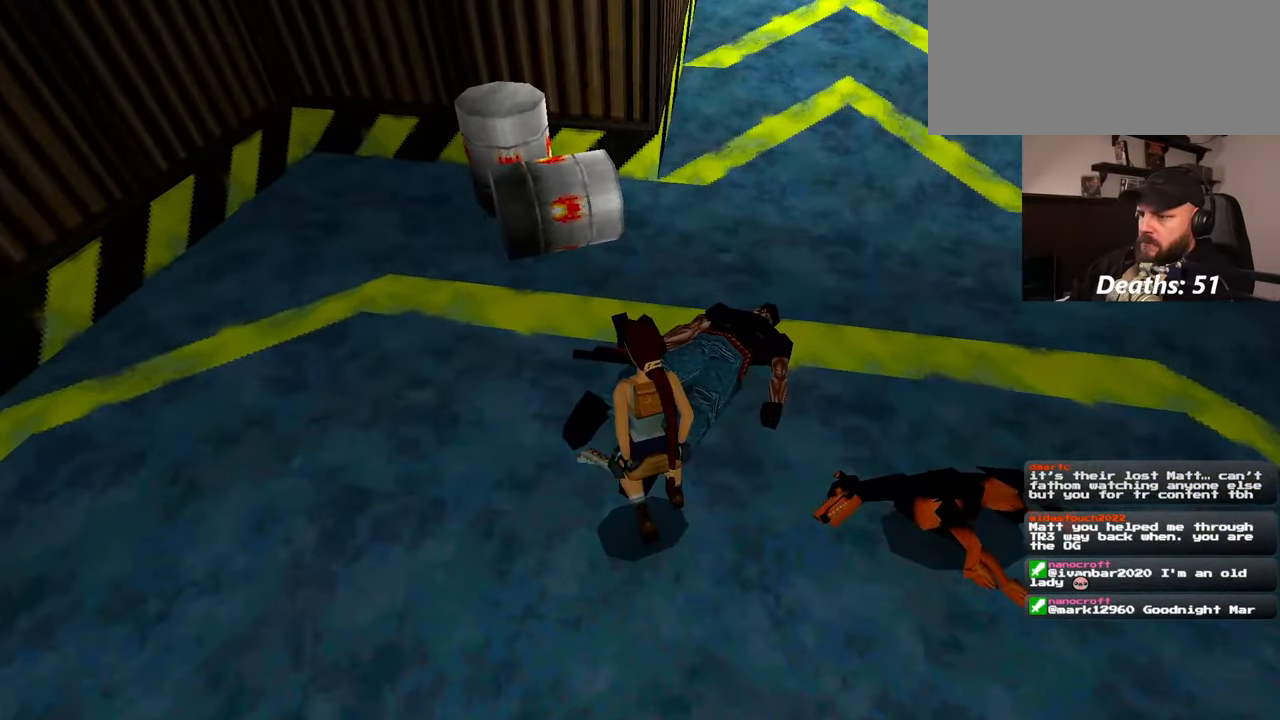
{"dt_ms": 1000, "buttons": [], "left_stick": "center", "right_stick": "up-right"}
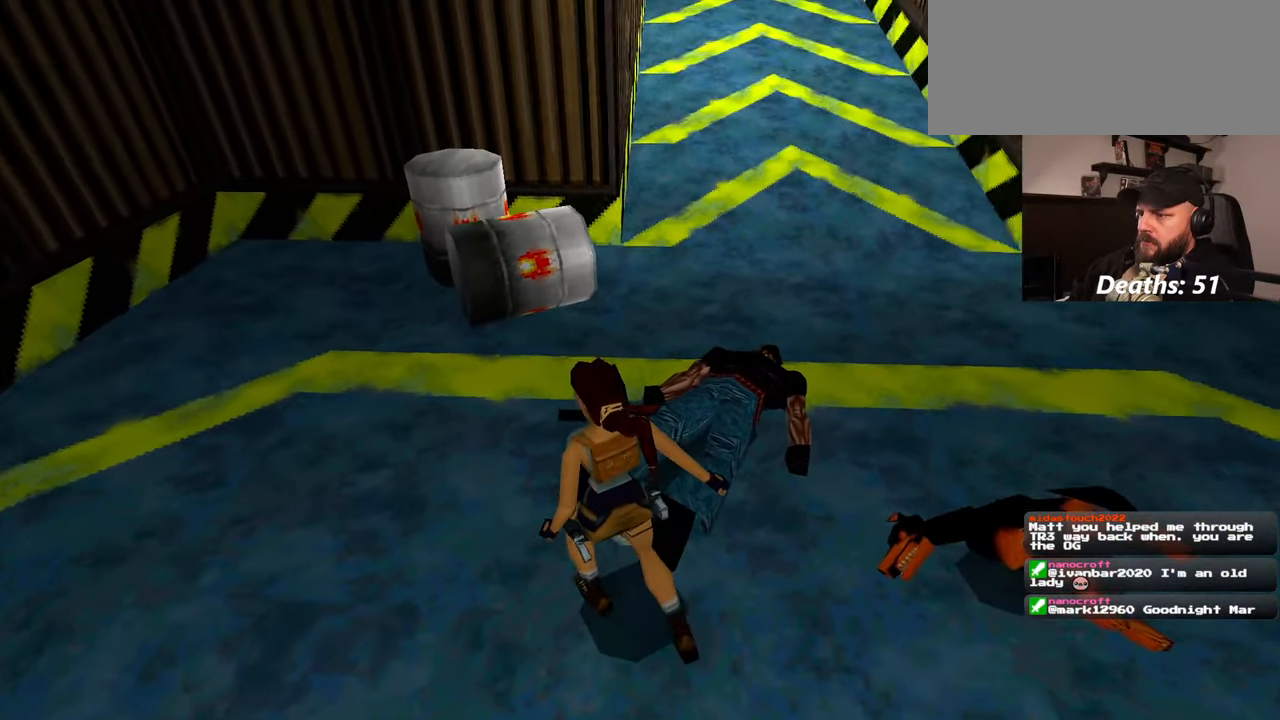
{"dt_ms": 500, "buttons": [], "left_stick": "up-right", "right_stick": "center", "events": [[100, "right_stick", "center"], [434, "left_stick", "up-right"]]}
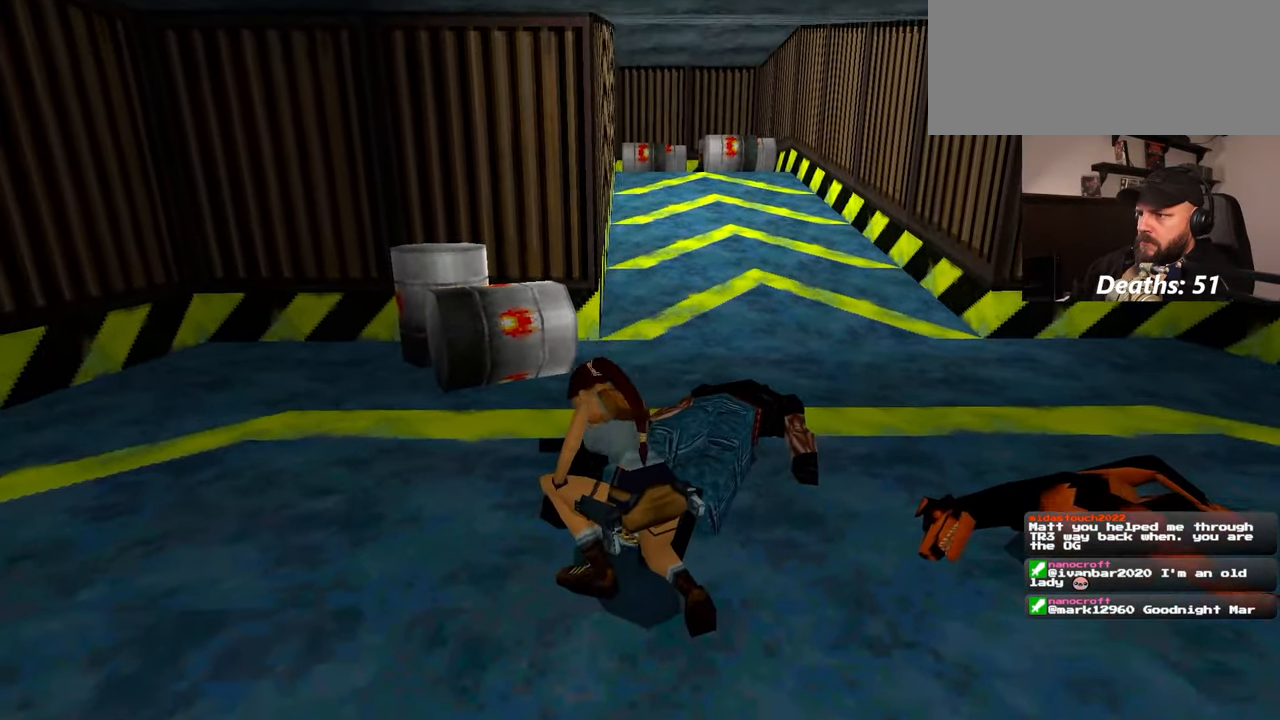
{"dt_ms": 500, "buttons": [], "left_stick": "up-right", "right_stick": "center", "events": []}
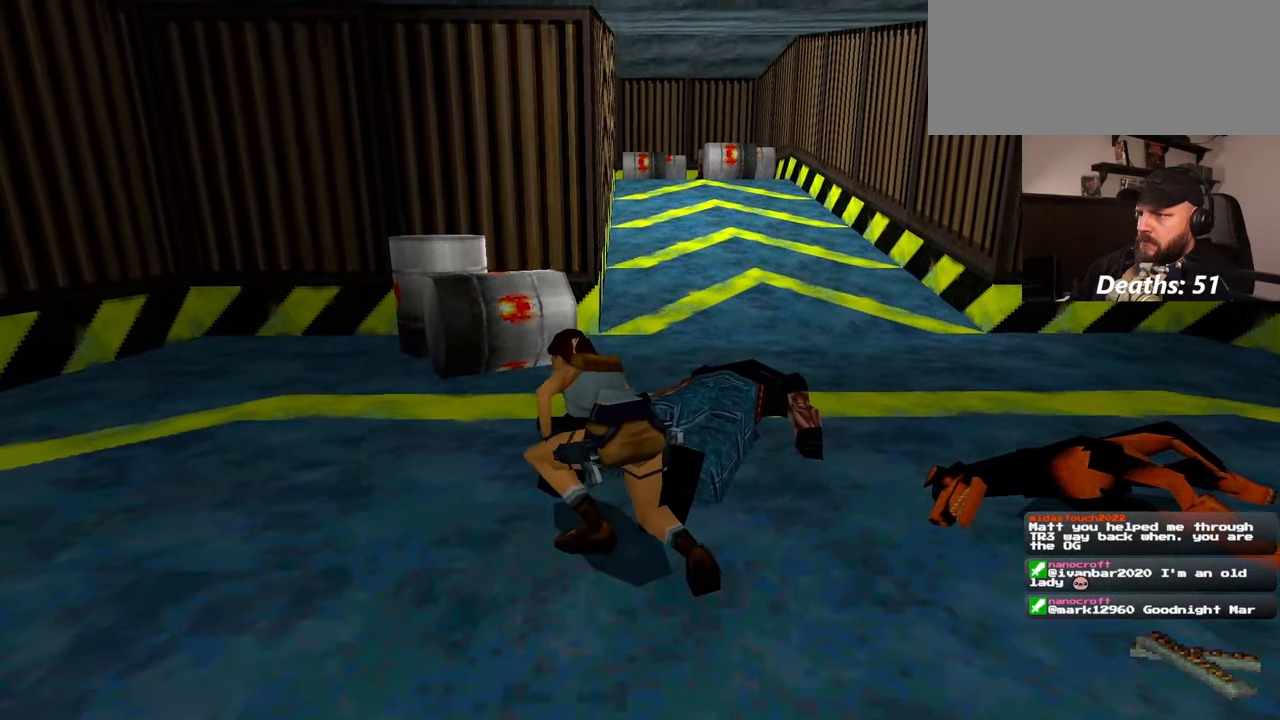
{"dt_ms": 500, "buttons": [], "left_stick": "up-right", "right_stick": "center", "events": []}
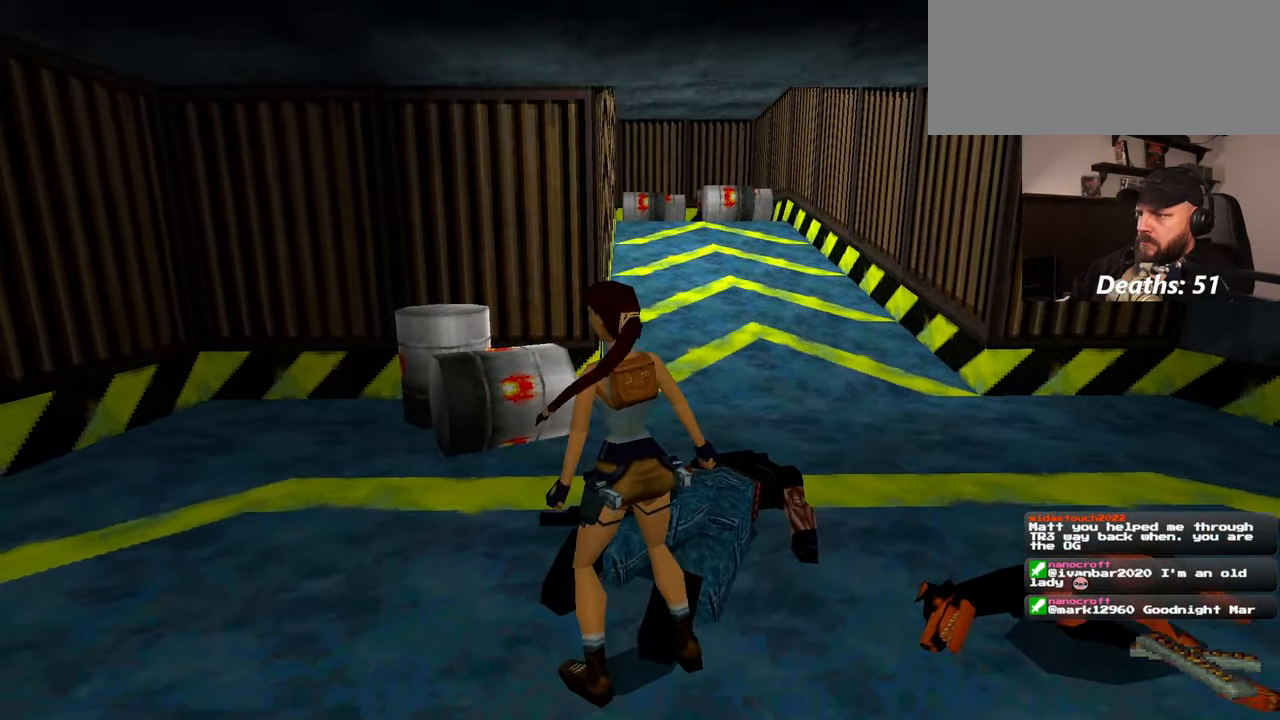
{"dt_ms": 500, "buttons": [], "left_stick": "up", "right_stick": "center", "events": [[400, "left_stick", "up"]]}
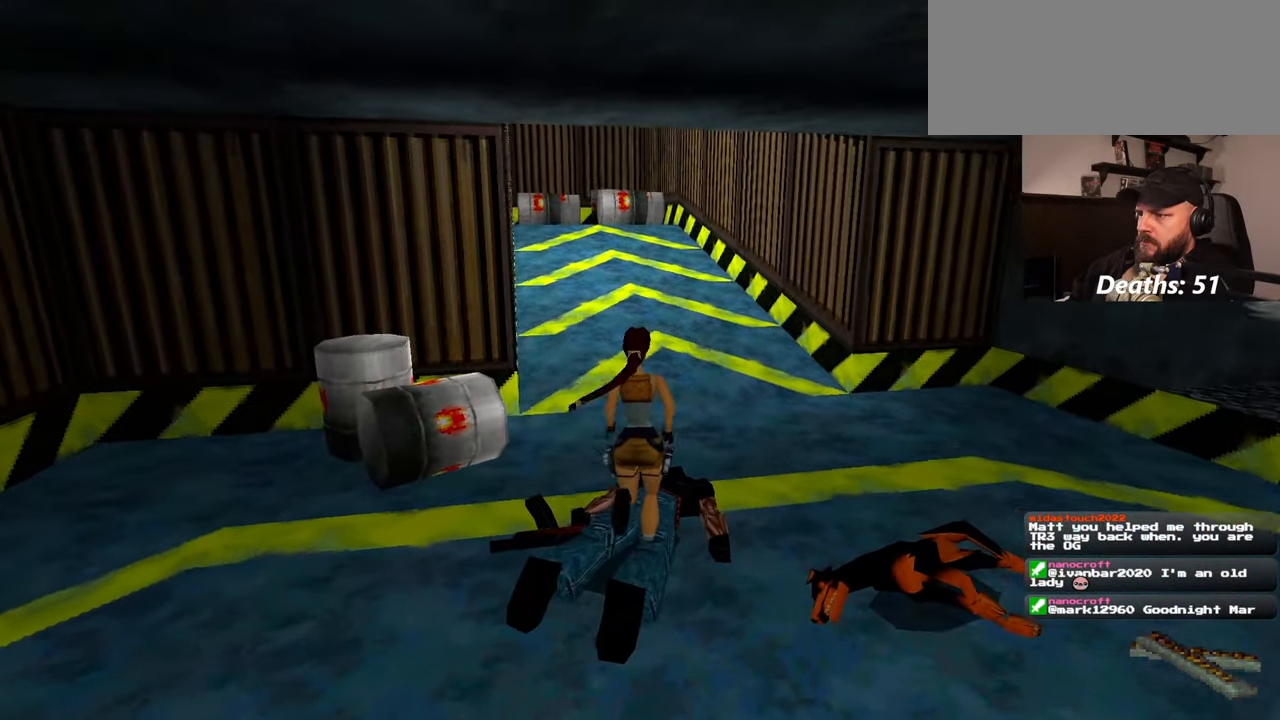
{"dt_ms": 500, "buttons": [], "left_stick": "up", "right_stick": "center", "events": [[17, "right_stick", "left"], [84, "right_stick", "center"]]}
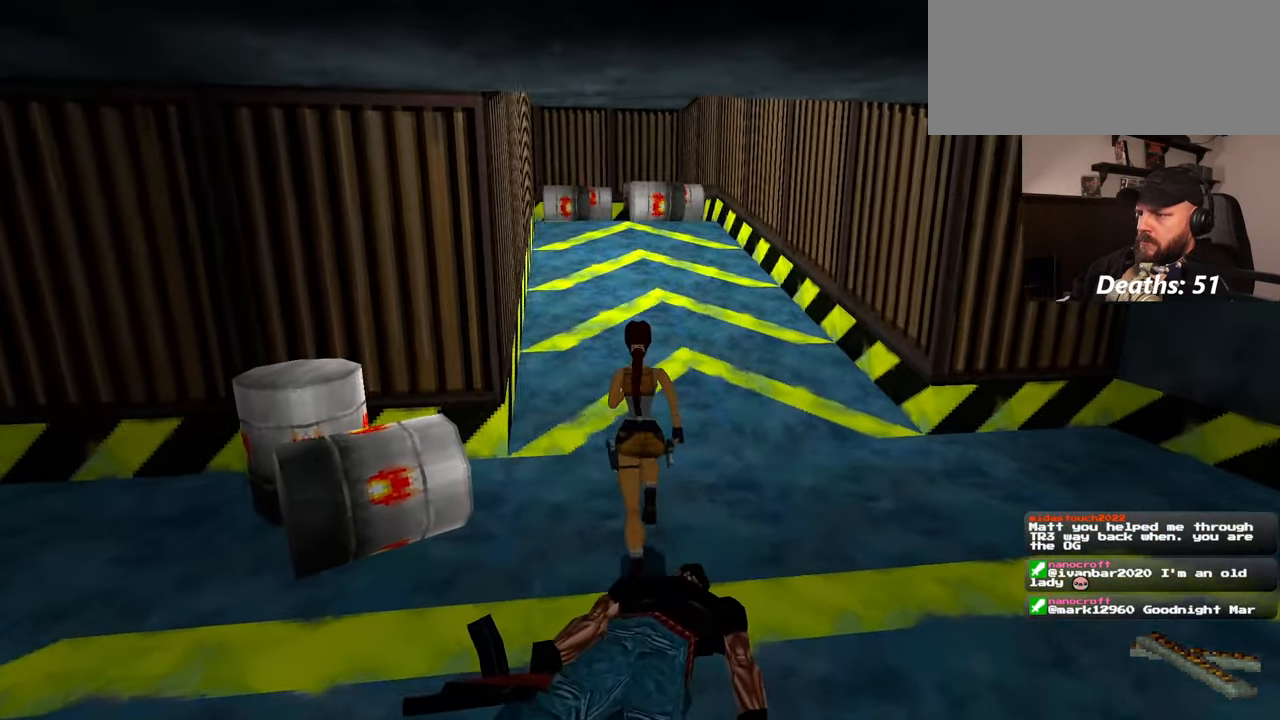
{"dt_ms": 500, "buttons": [], "left_stick": "up", "right_stick": "center", "events": []}
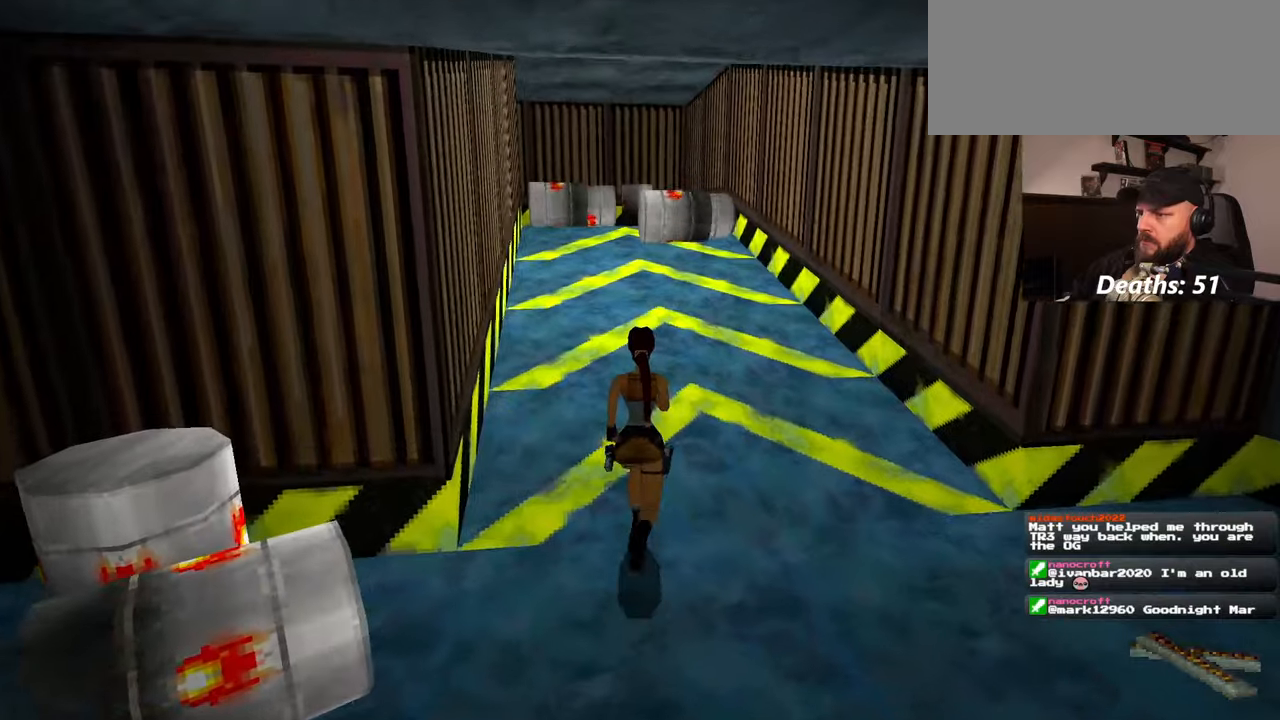
{"dt_ms": 500, "buttons": [], "left_stick": "up", "right_stick": "center", "events": []}
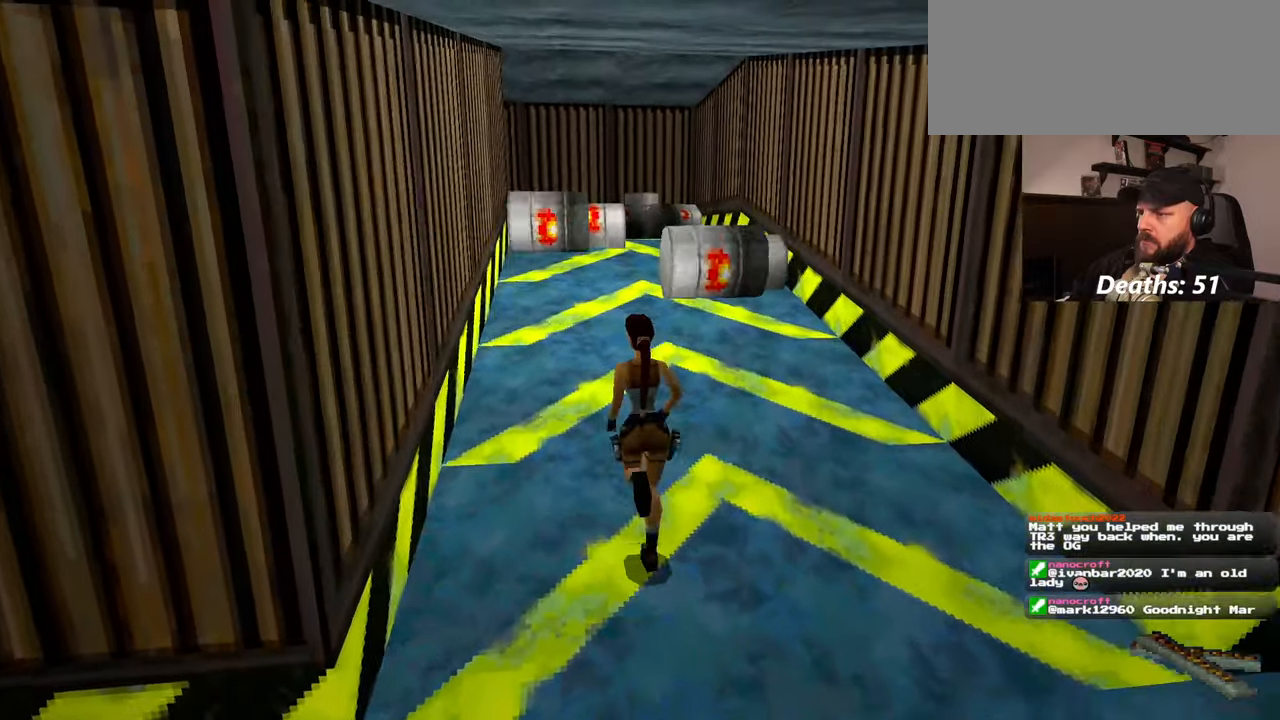
{"dt_ms": 1000, "buttons": [], "left_stick": "up", "right_stick": "center"}
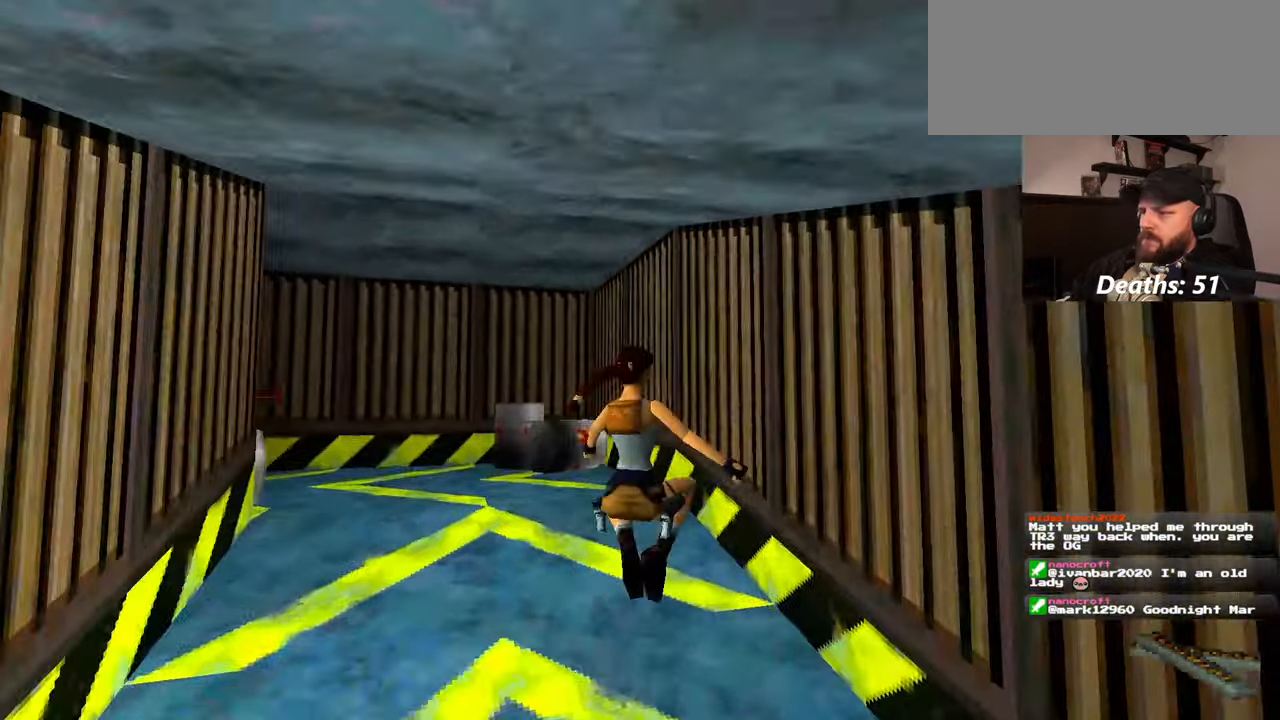
{"dt_ms": 500, "buttons": [], "left_stick": "up-left", "right_stick": "center", "events": [[84, "right_stick", "down-left"], [150, "left_stick", "up-left"], [250, "right_stick", "center"]]}
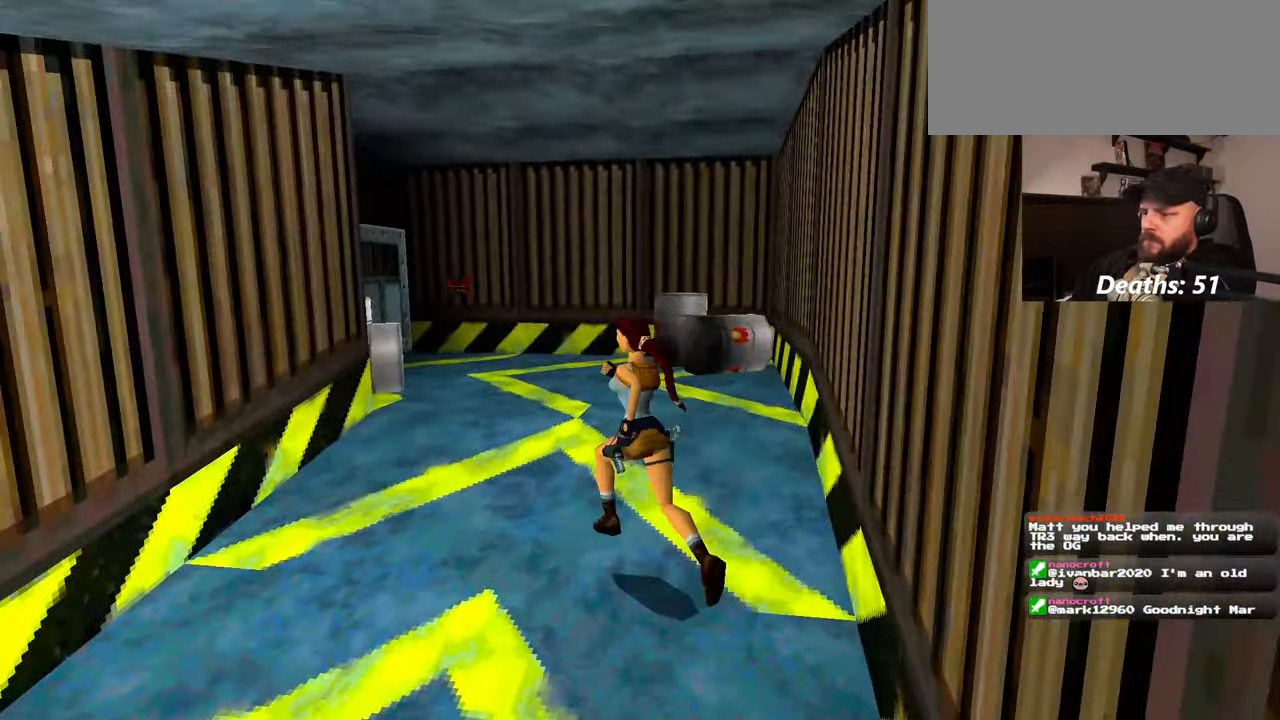
{"dt_ms": 500, "buttons": ["SQUARE"], "left_stick": "up", "right_stick": "center"}
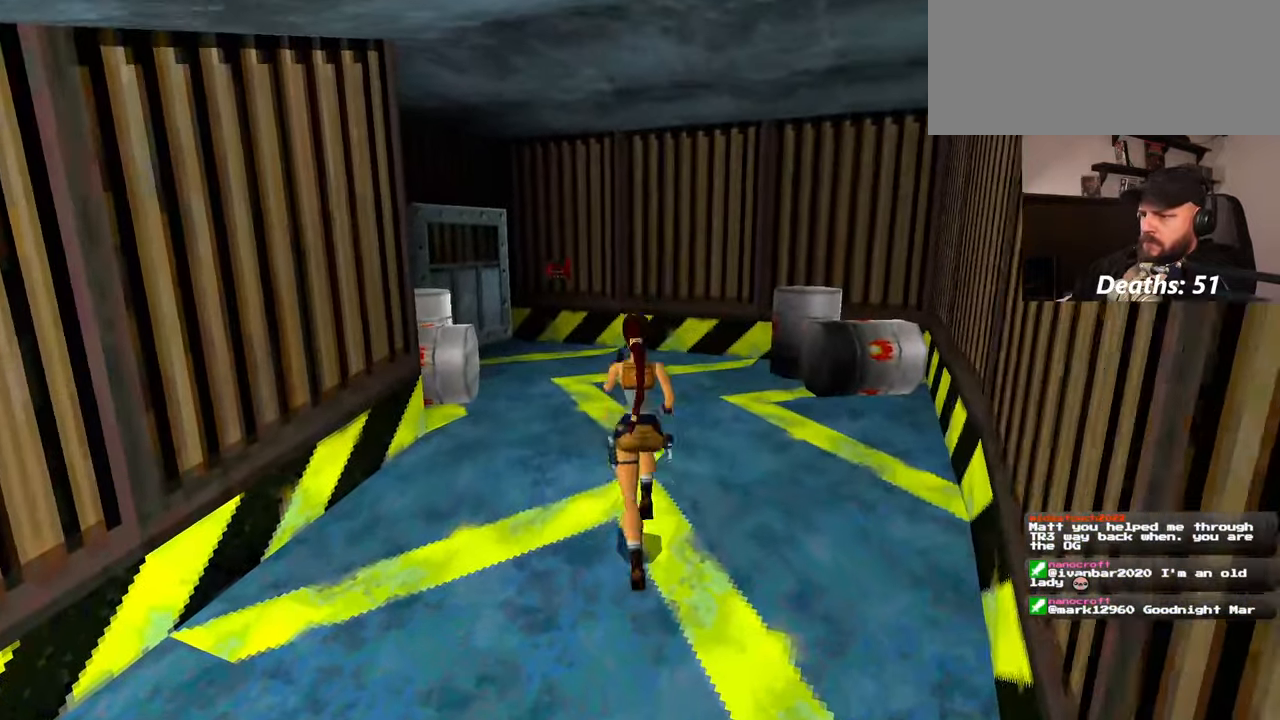
{"dt_ms": 500, "buttons": [], "left_stick": "up-left", "right_stick": "center", "events": [[34, "SQUARE", "up"], [67, "left_stick", "up-left"], [234, "right_stick", "down-left"], [367, "right_stick", "center"]]}
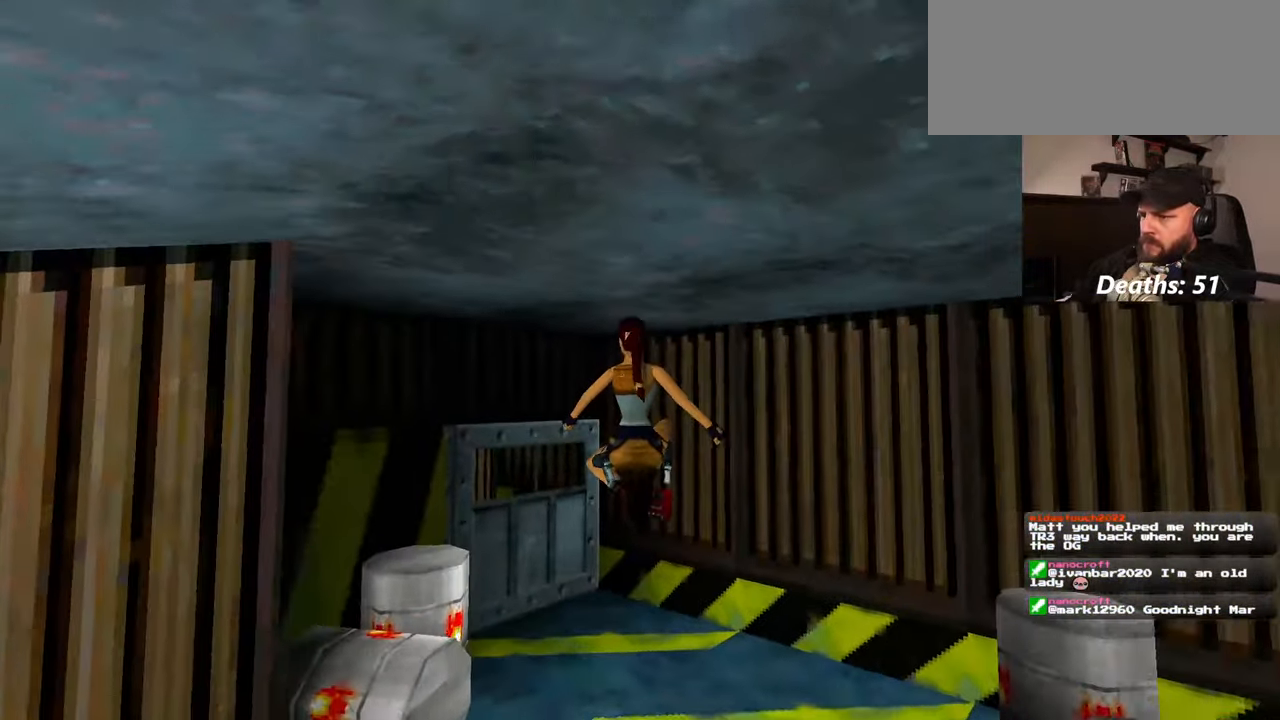
{"dt_ms": 500, "buttons": [], "left_stick": "up", "right_stick": "center", "events": [[250, "left_stick", "up"]]}
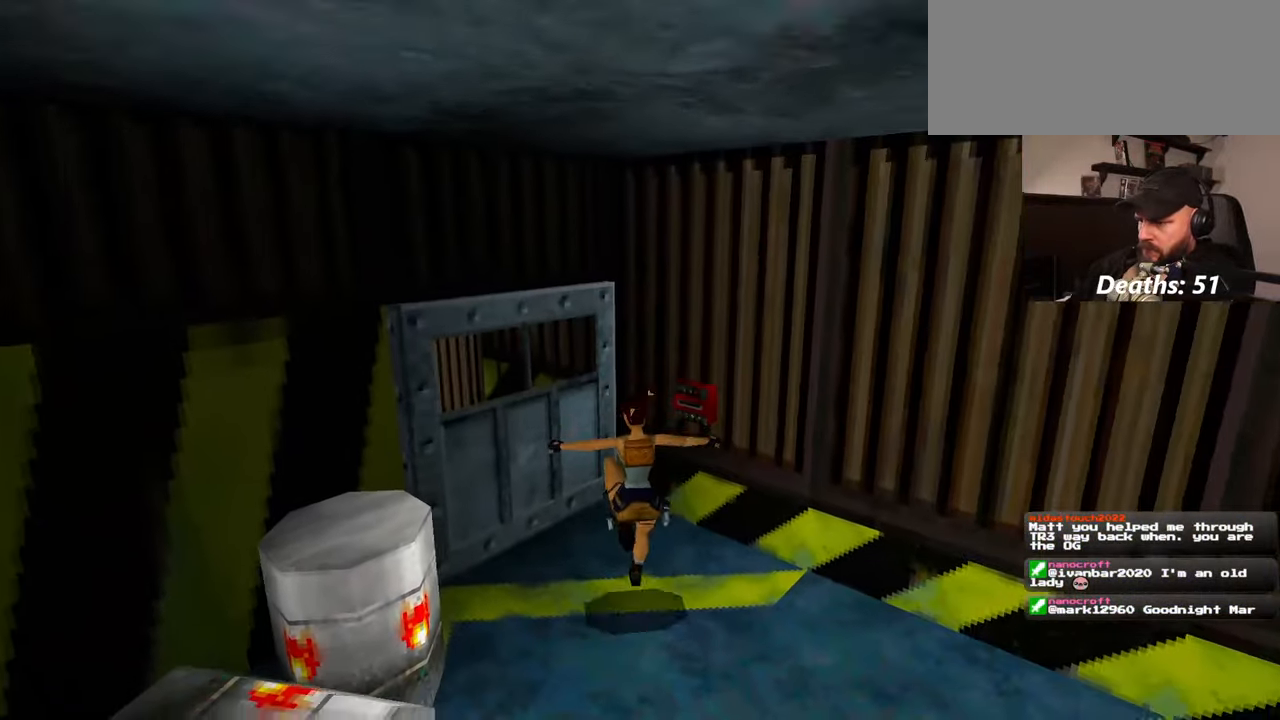
{"dt_ms": 500, "buttons": [], "left_stick": "center", "right_stick": "center"}
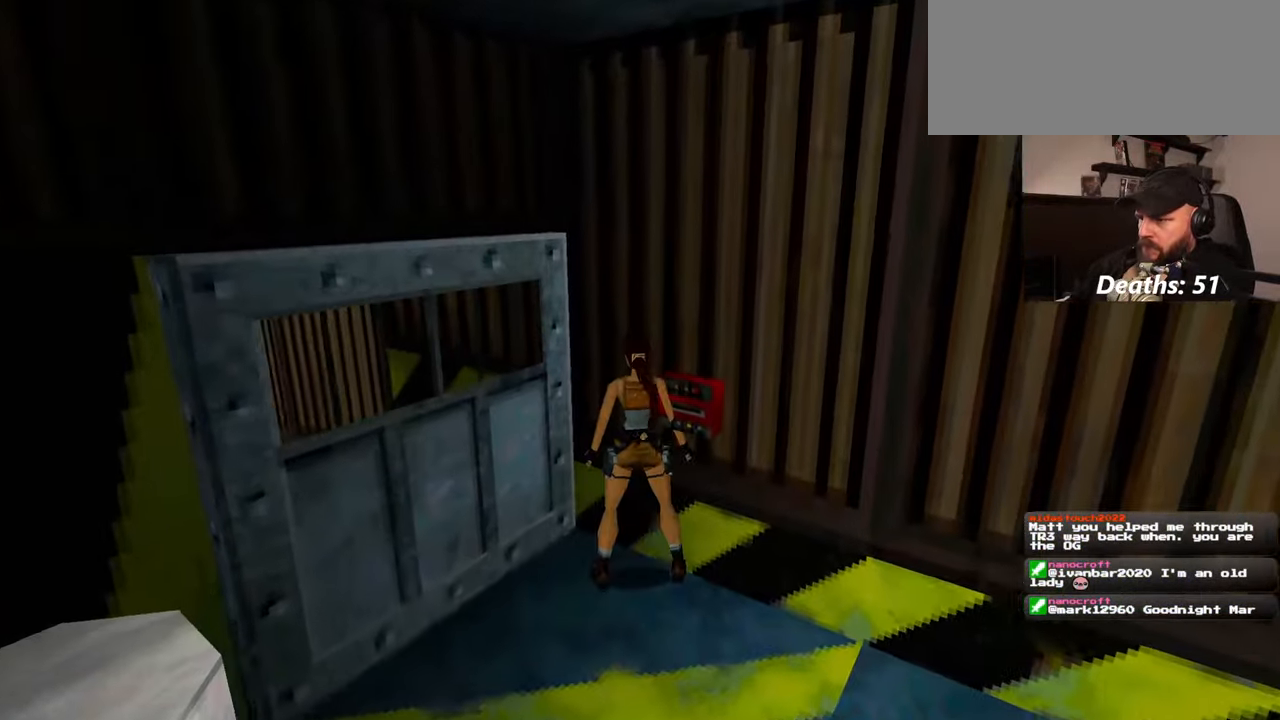
{"dt_ms": 500, "buttons": [], "left_stick": "center", "right_stick": "center", "events": [[134, "CROSS", "down"], [234, "CROSS", "up"]]}